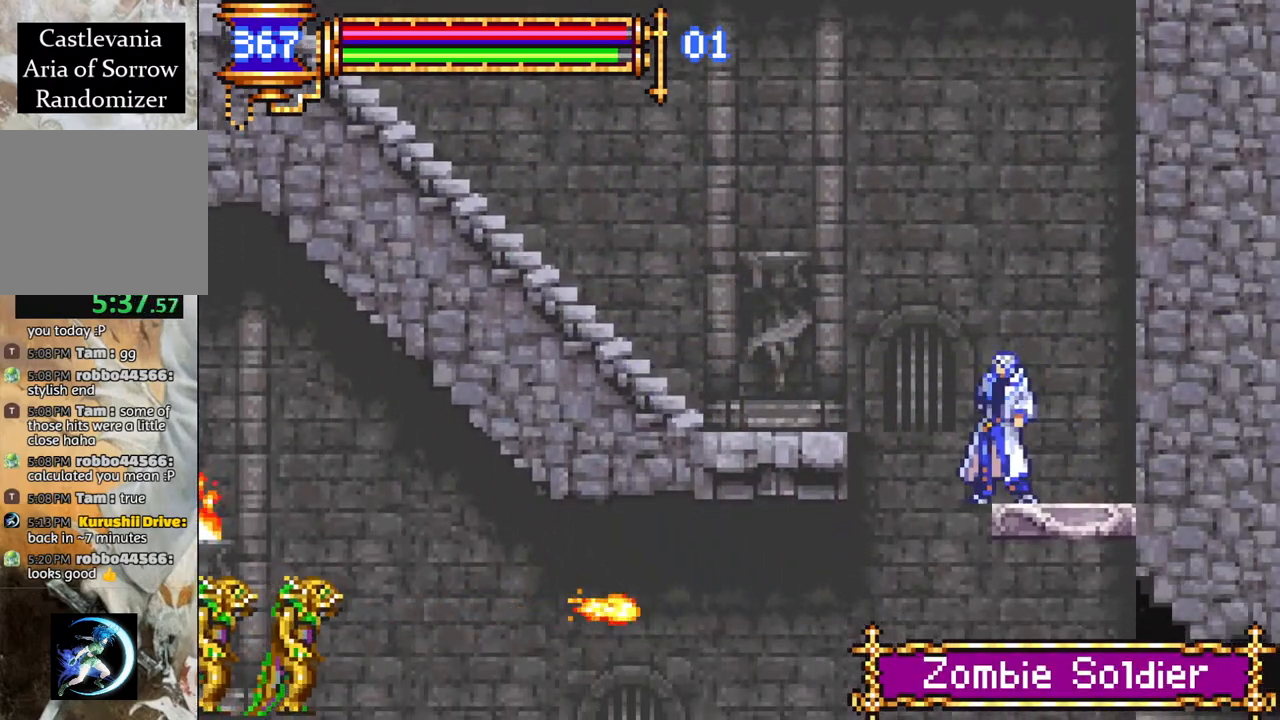
Gameplay with a controller (PlayStation layout); each line is a JSON object with the inputs held at the frame after it. "events" lists button and stick changes between this image and that frame as [ms after this image, input, new state], when the widget could be followed in between.
{"buttons": ["R1"], "left_stick": "center", "right_stick": "center", "events": [[117, "DPAD_RIGHT", "down"], [133, "DPAD_RIGHT", "up"], [233, "DPAD_LEFT", "down"], [333, "DPAD_LEFT", "up"], [400, "DPAD_RIGHT", "down"], [467, "DPAD_RIGHT", "up"]]}
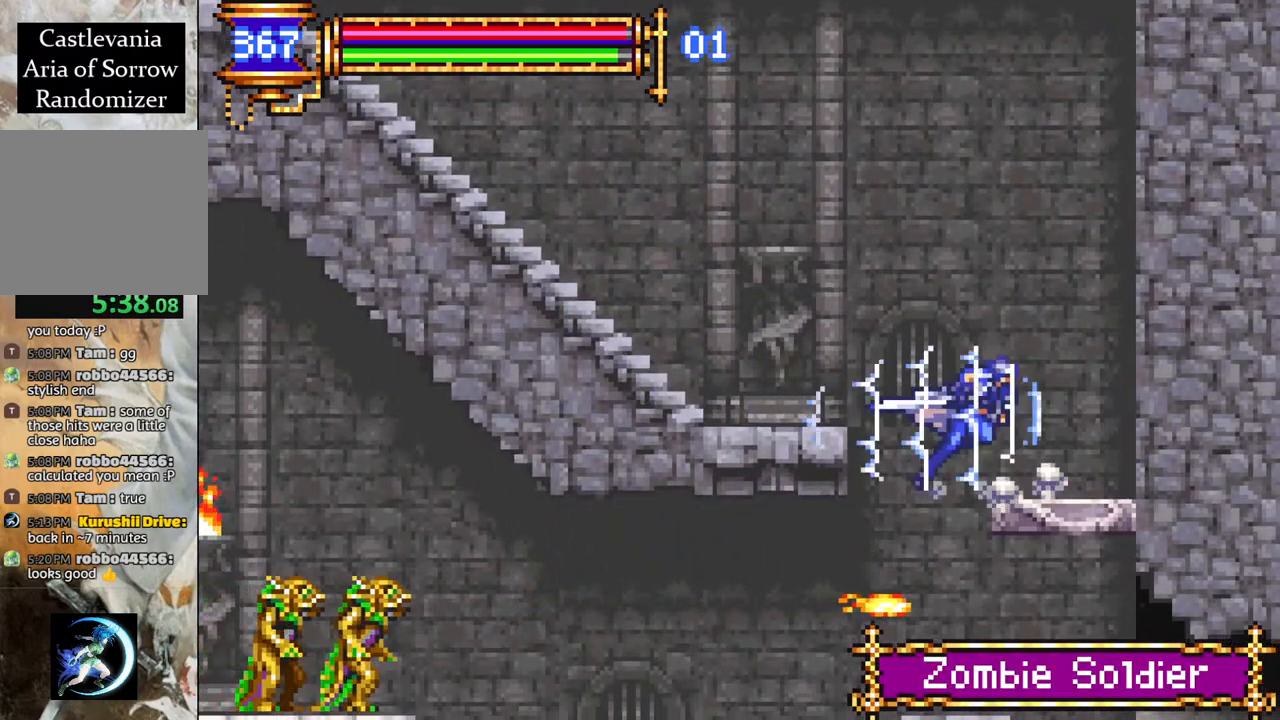
{"buttons": [], "left_stick": "center", "right_stick": "center", "events": [[317, "R1", "up"]]}
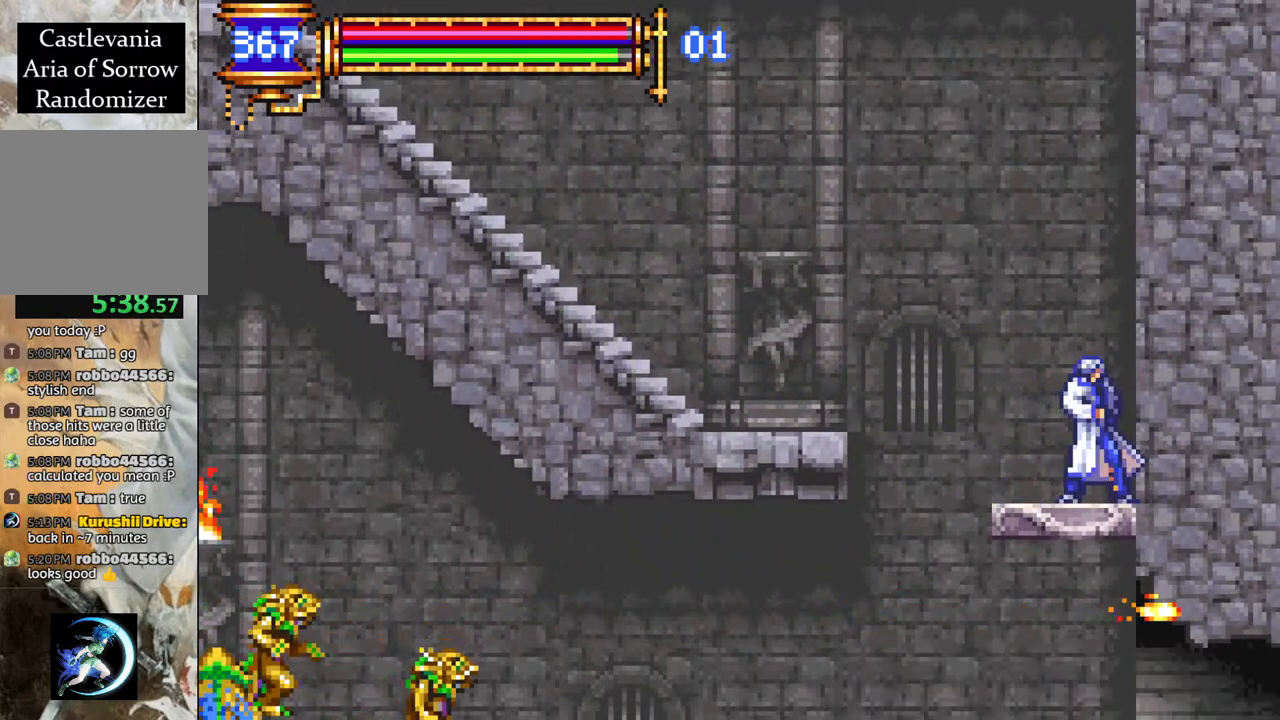
{"buttons": ["R1", "DPAD_LEFT"], "left_stick": "center", "right_stick": "center", "events": [[83, "DPAD_LEFT", "down"], [117, "CROSS", "down"], [117, "R1", "down"], [300, "CROSS", "up"]]}
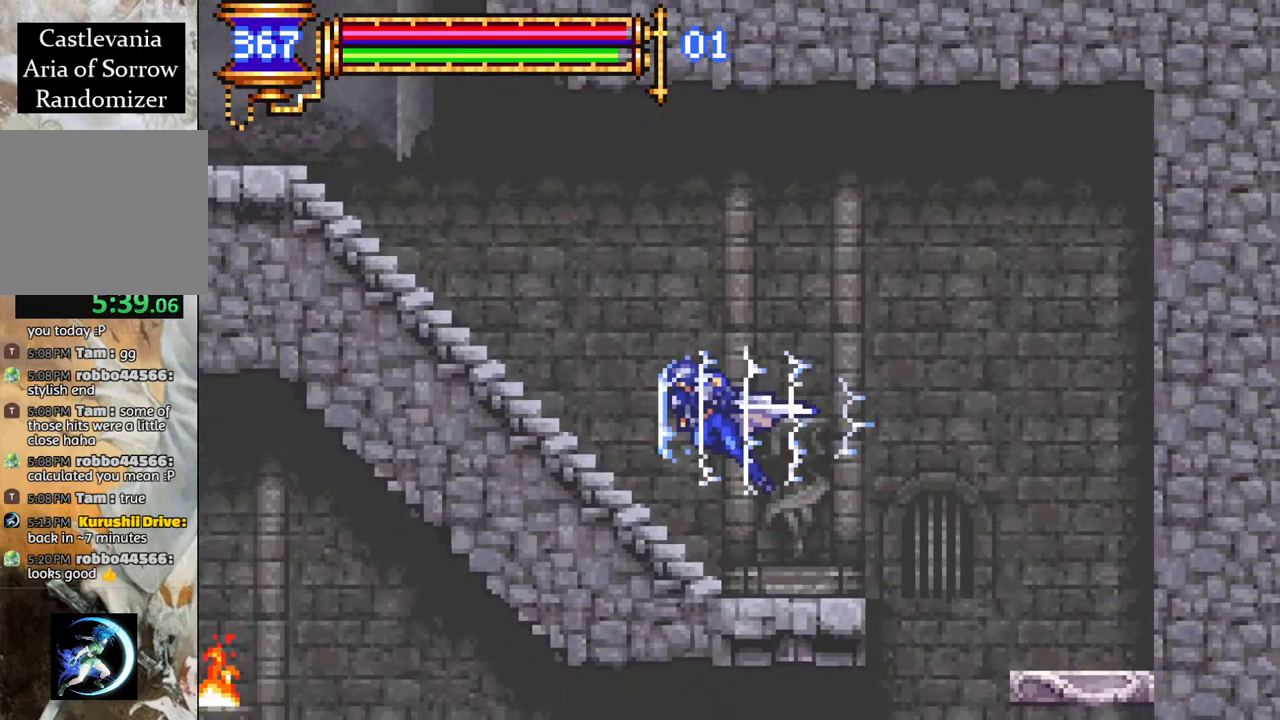
{"buttons": ["R1", "DPAD_LEFT"], "left_stick": "center", "right_stick": "center", "events": [[217, "CROSS", "down"], [317, "CIRCLE", "down"], [317, "CROSS", "up"], [417, "CIRCLE", "up"]]}
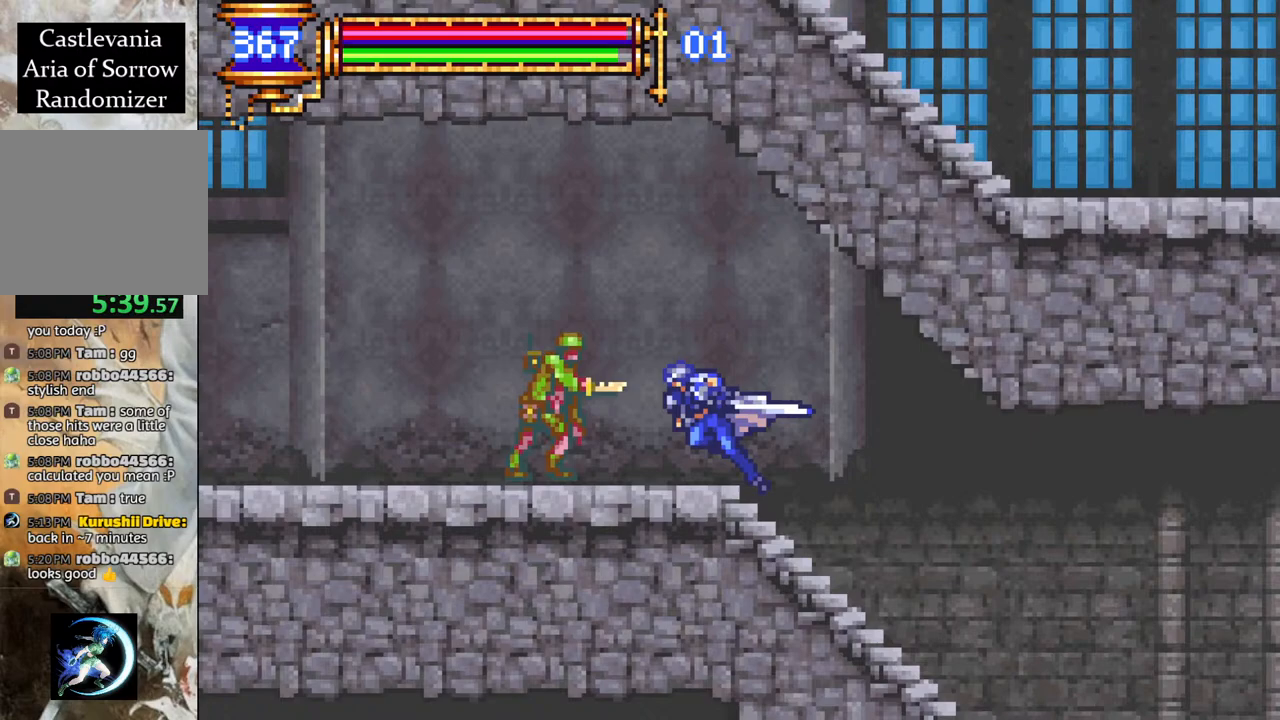
{"buttons": ["R1"], "left_stick": "center", "right_stick": "center", "events": [[67, "CROSS", "down"], [67, "DPAD_LEFT", "up"], [133, "CIRCLE", "down"], [133, "CROSS", "up"], [200, "CIRCLE", "up"]]}
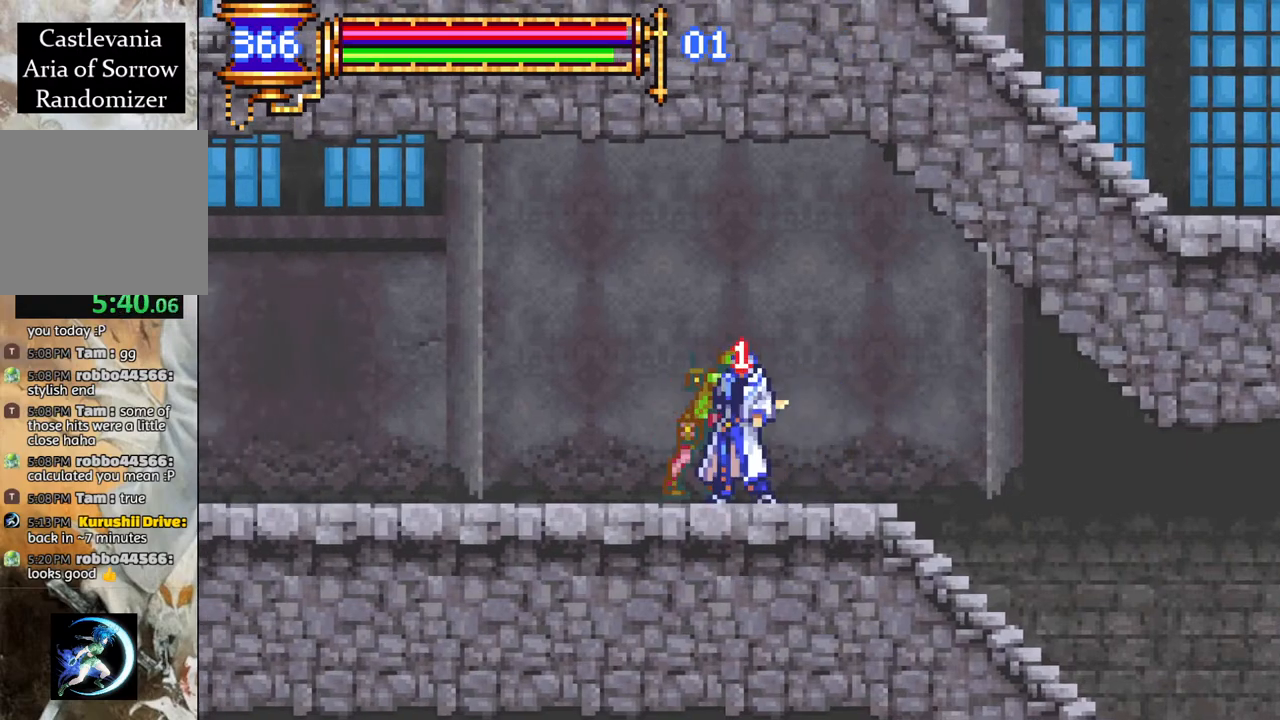
{"buttons": ["R1", "DPAD_LEFT"], "left_stick": "center", "right_stick": "center", "events": [[67, "DPAD_LEFT", "down"], [150, "CROSS", "down"], [250, "CROSS", "up"]]}
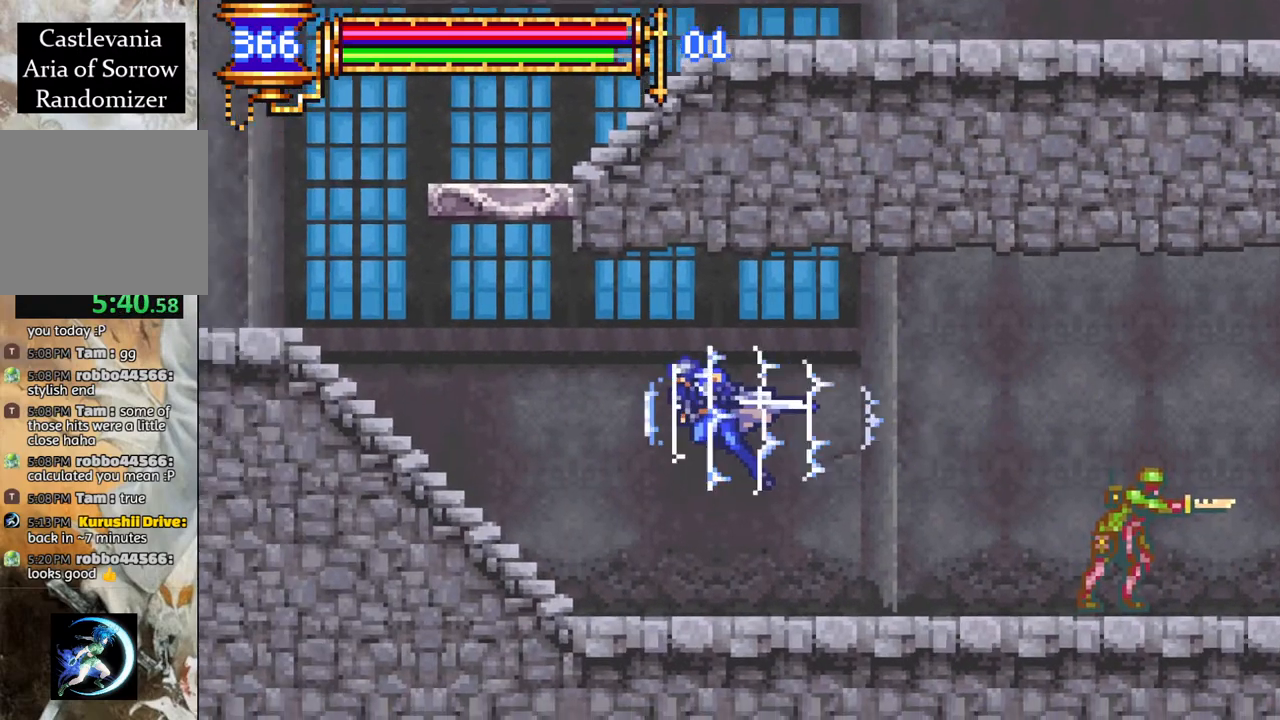
{"buttons": ["CROSS", "R1"], "left_stick": "center", "right_stick": "center", "events": [[433, "DPAD_LEFT", "up"], [500, "CROSS", "down"]]}
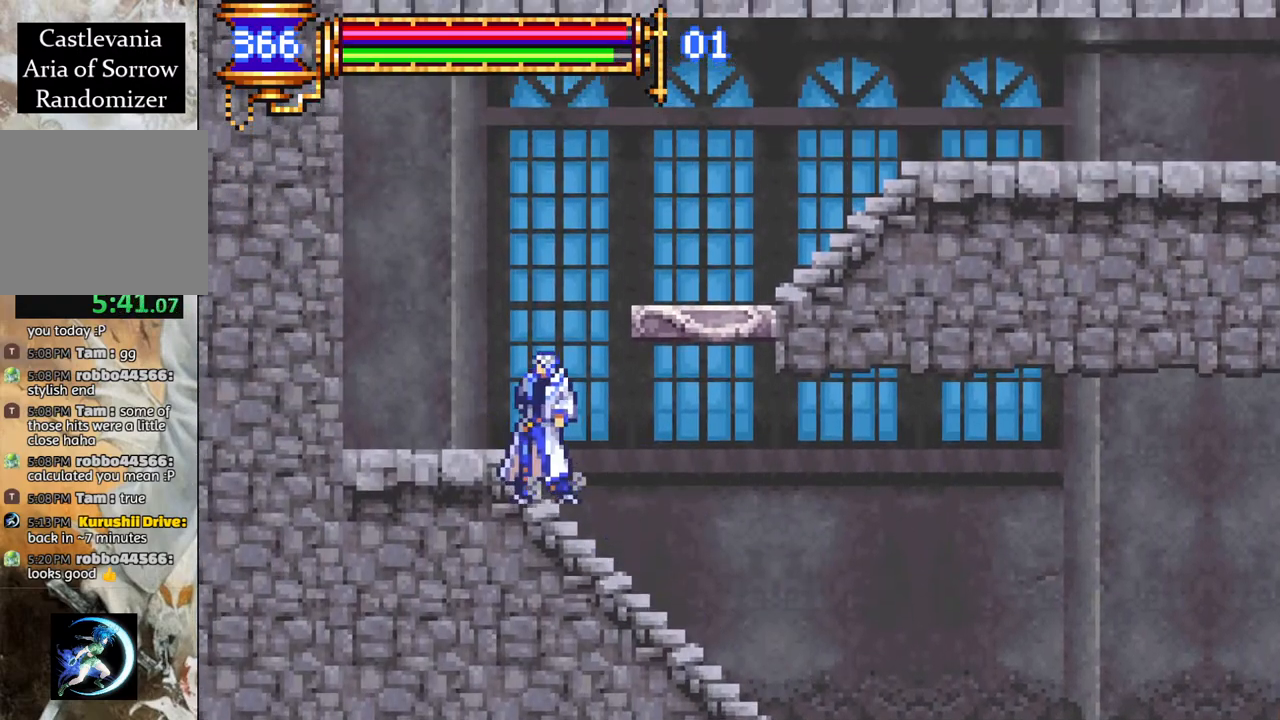
{"buttons": ["R1", "DPAD_RIGHT"], "left_stick": "center", "right_stick": "center", "events": [[50, "DPAD_RIGHT", "down"], [383, "CROSS", "up"]]}
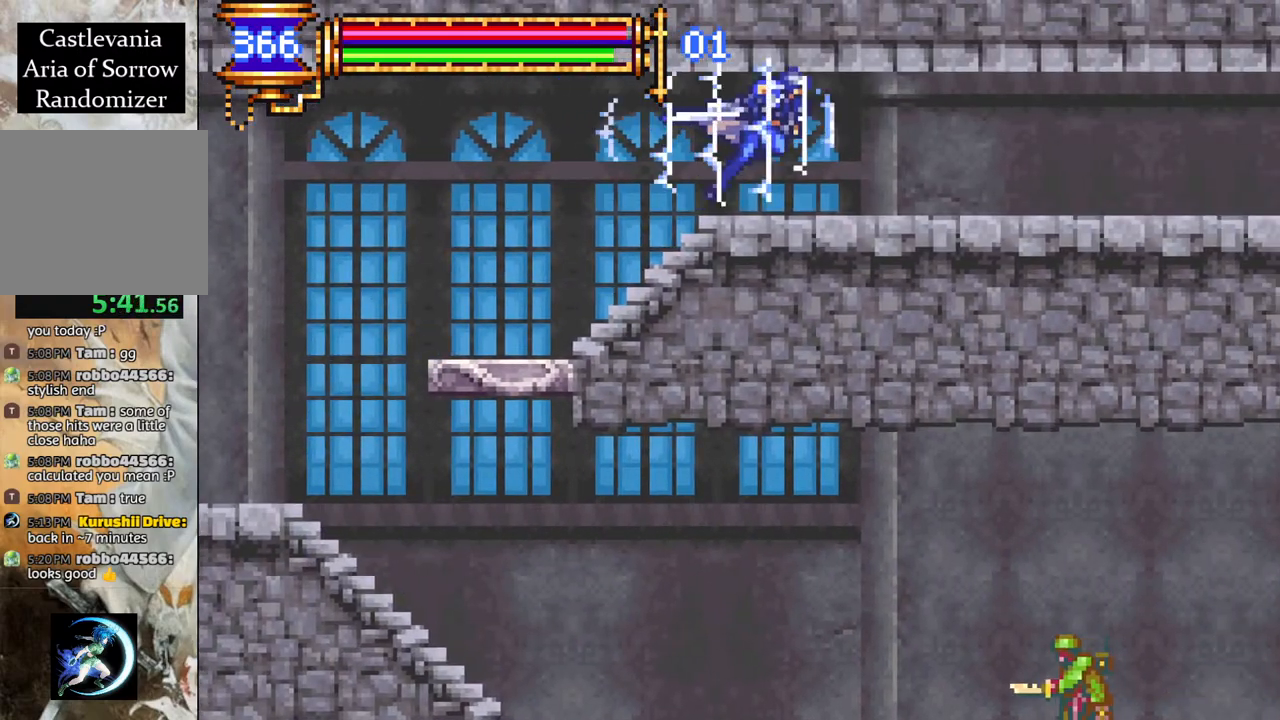
{"buttons": ["R1", "DPAD_RIGHT"], "left_stick": "center", "right_stick": "center", "events": []}
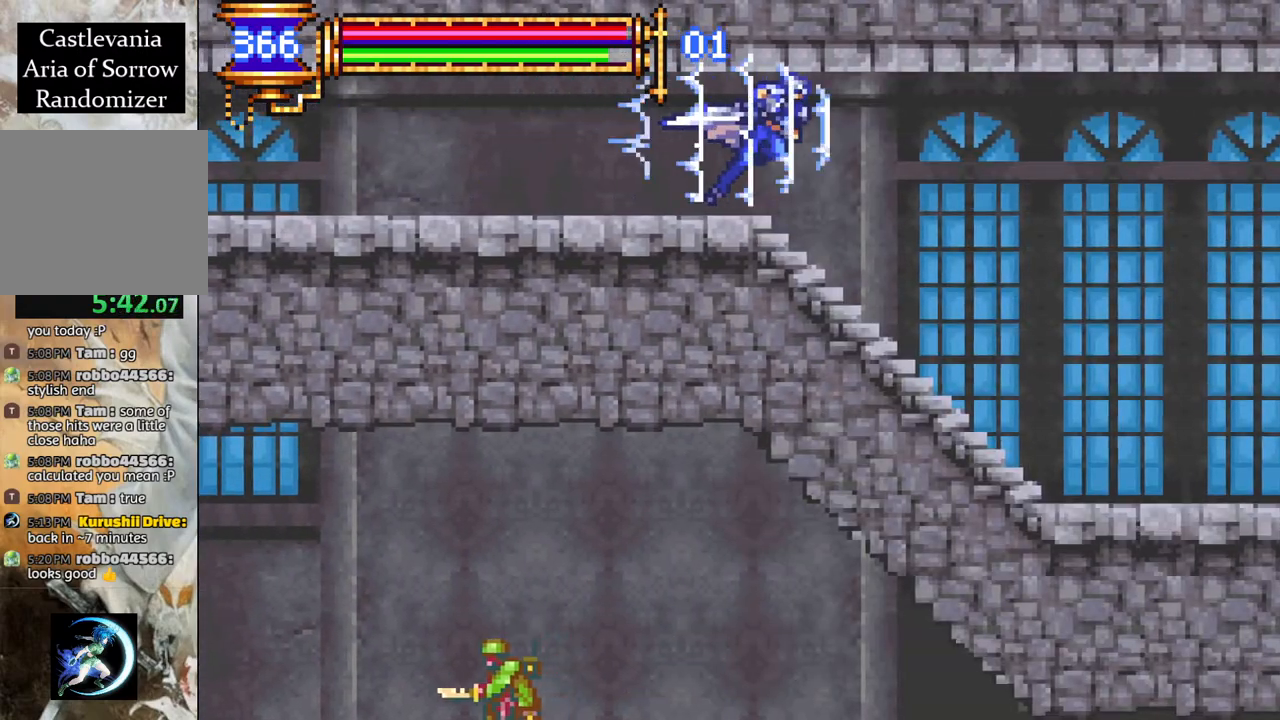
{"buttons": ["R1", "DPAD_RIGHT"], "left_stick": "center", "right_stick": "center", "events": []}
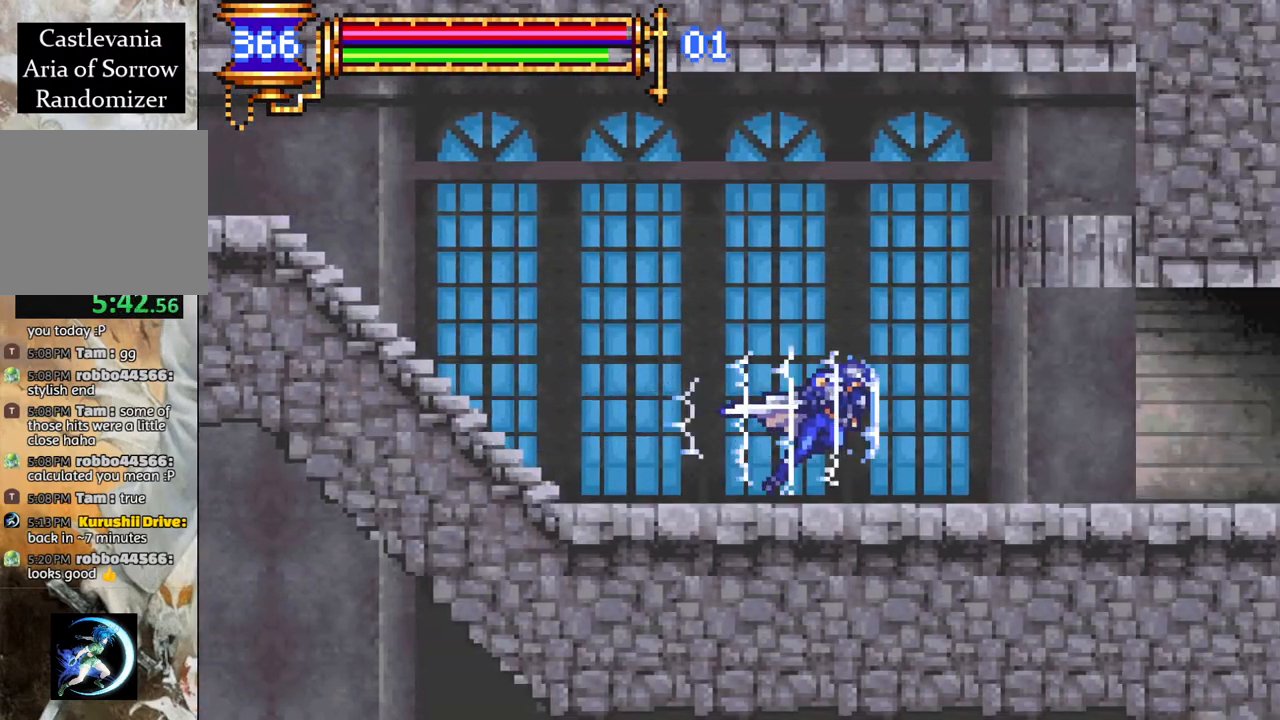
{"buttons": ["R1", "DPAD_RIGHT"], "left_stick": "center", "right_stick": "center", "events": []}
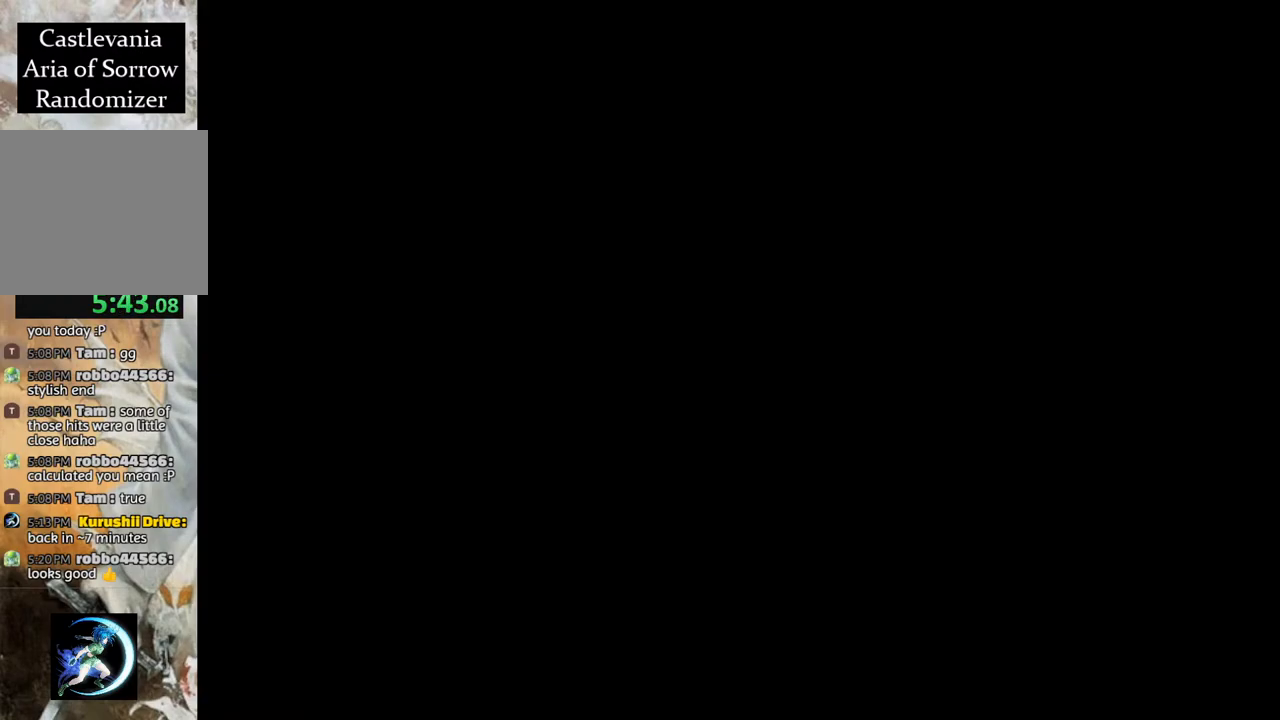
{"buttons": ["R1", "DPAD_RIGHT"], "left_stick": "center", "right_stick": "center", "events": []}
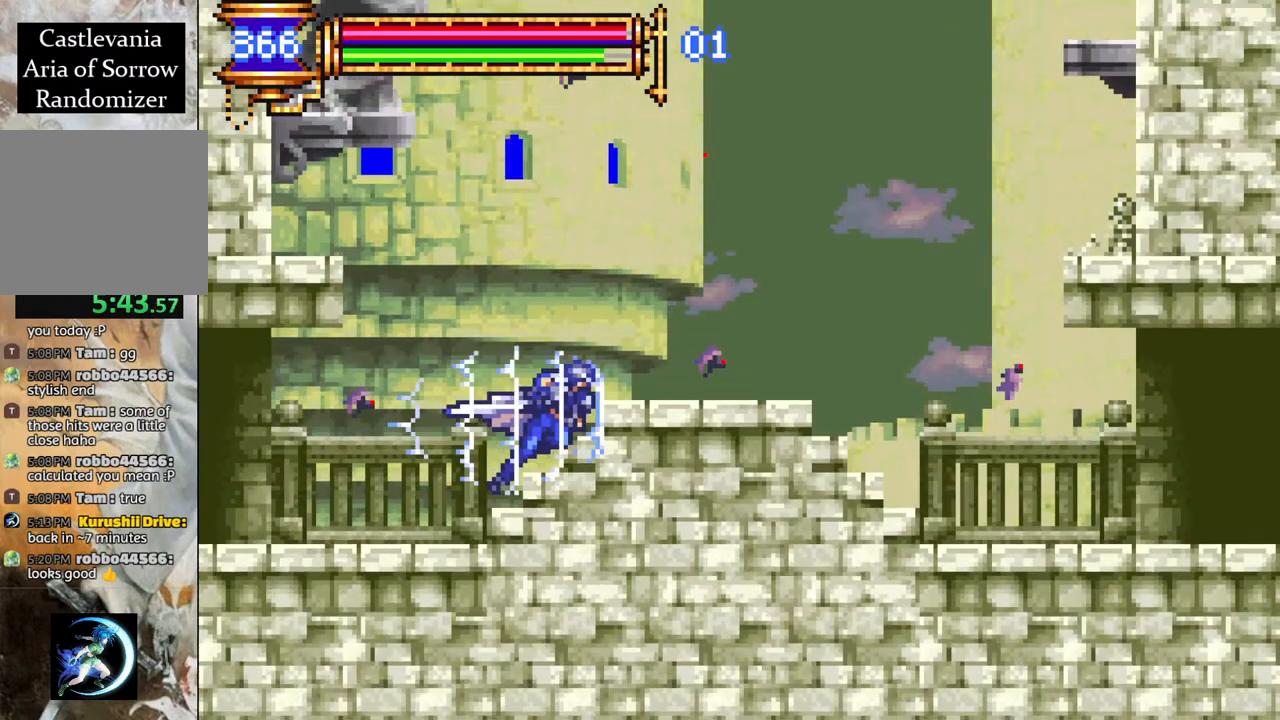
{"buttons": ["R1", "DPAD_RIGHT"], "left_stick": "center", "right_stick": "center", "events": [[117, "CROSS", "down"], [183, "CROSS", "up"]]}
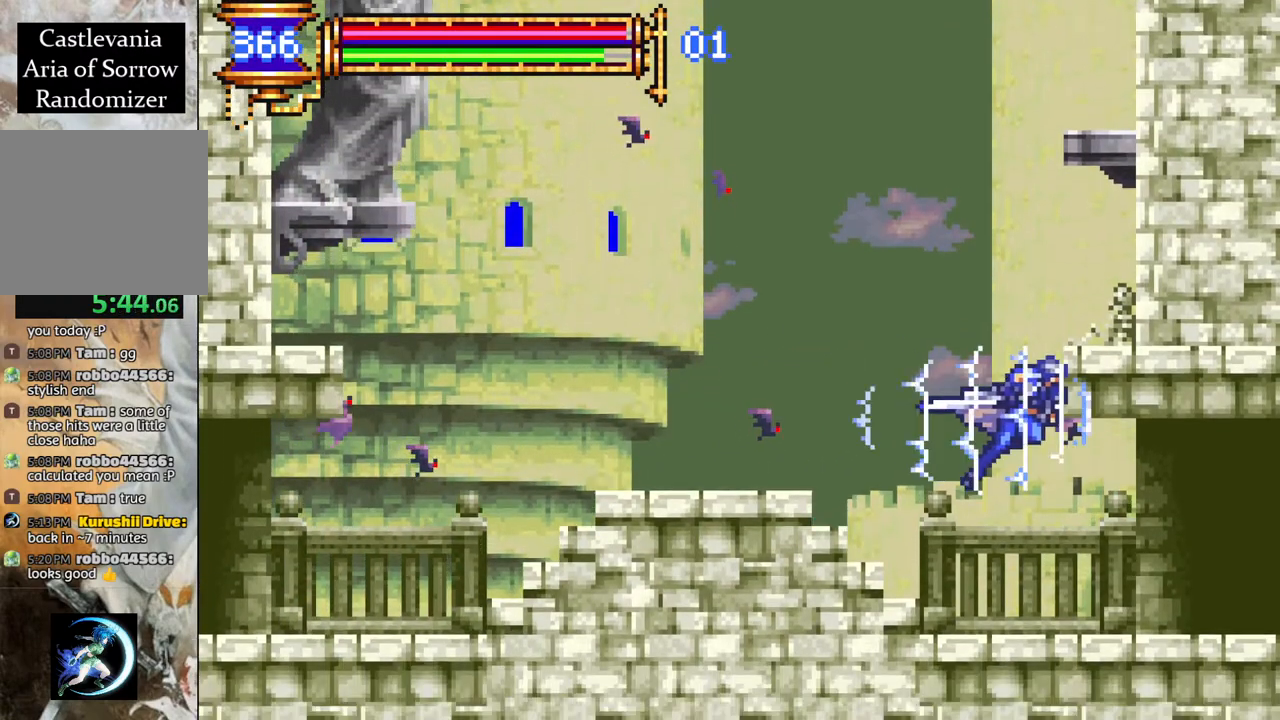
{"buttons": ["R1", "DPAD_RIGHT"], "left_stick": "center", "right_stick": "center", "events": []}
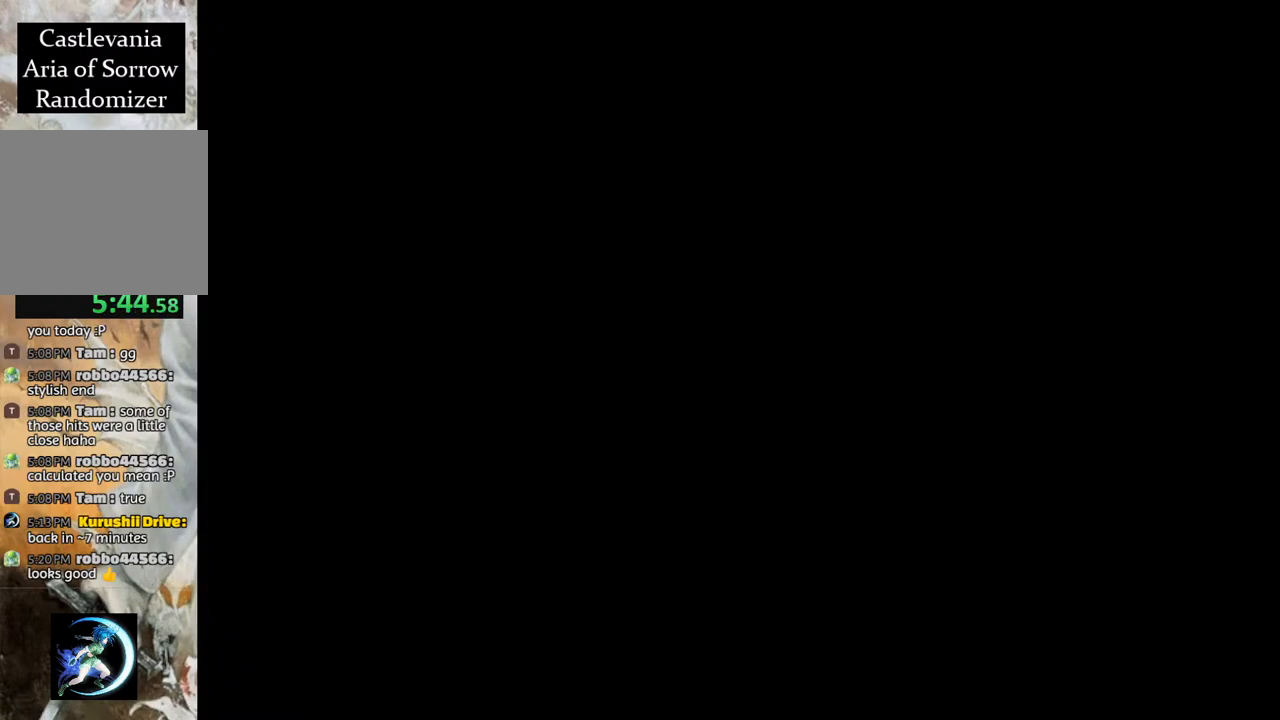
{"buttons": ["R1"], "left_stick": "center", "right_stick": "center", "events": [[500, "DPAD_RIGHT", "up"]]}
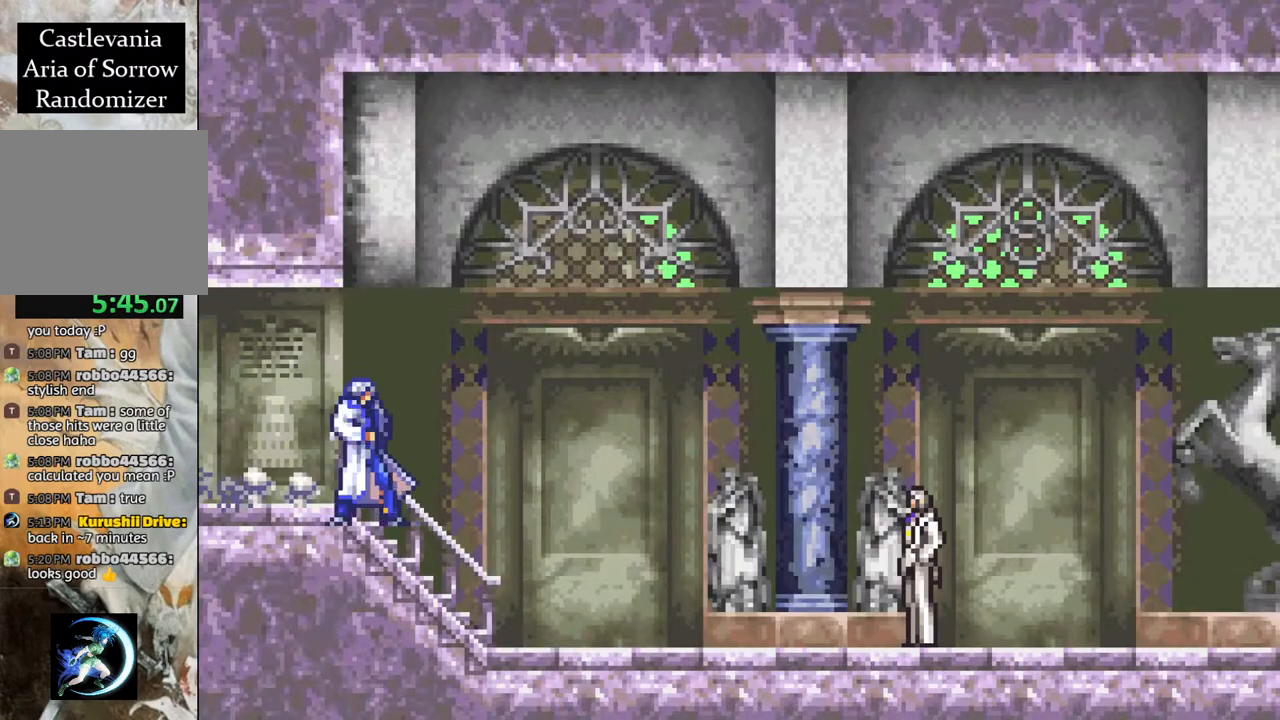
{"buttons": ["R1", "DPAD_RIGHT"], "left_stick": "center", "right_stick": "center", "events": [[17, "R1", "up"], [83, "DPAD_RIGHT", "down"], [233, "DPAD_RIGHT", "up"], [250, "START", "down"], [383, "DPAD_RIGHT", "down"], [400, "START", "up"], [450, "R1", "down"]]}
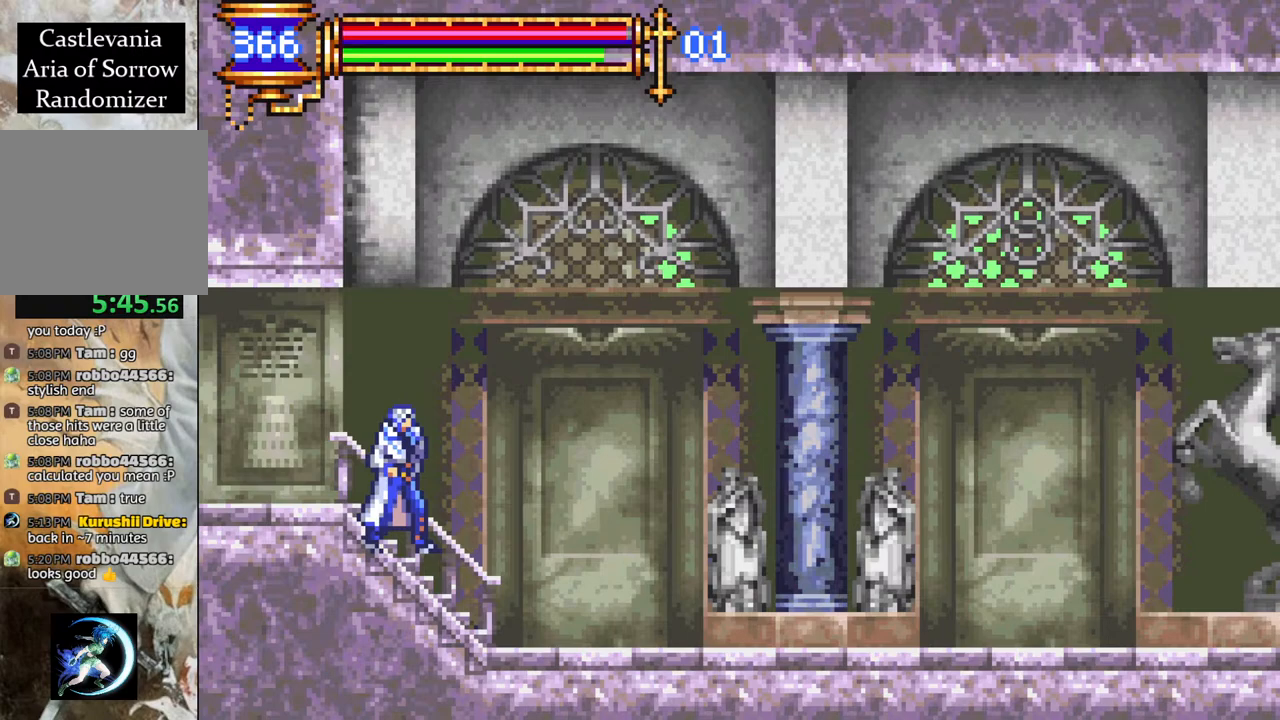
{"buttons": ["R1", "DPAD_RIGHT"], "left_stick": "center", "right_stick": "center", "events": [[317, "CROSS", "down"], [383, "CROSS", "up"]]}
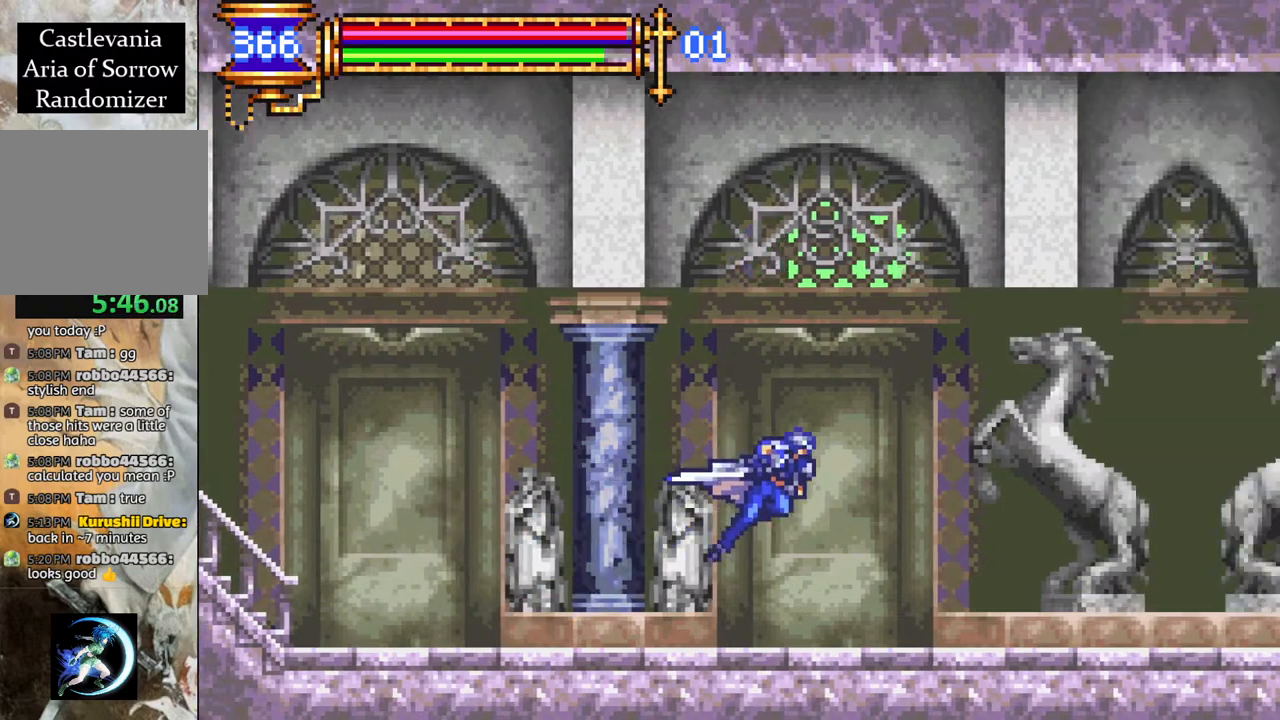
{"buttons": ["R1", "DPAD_RIGHT"], "left_stick": "center", "right_stick": "center", "events": []}
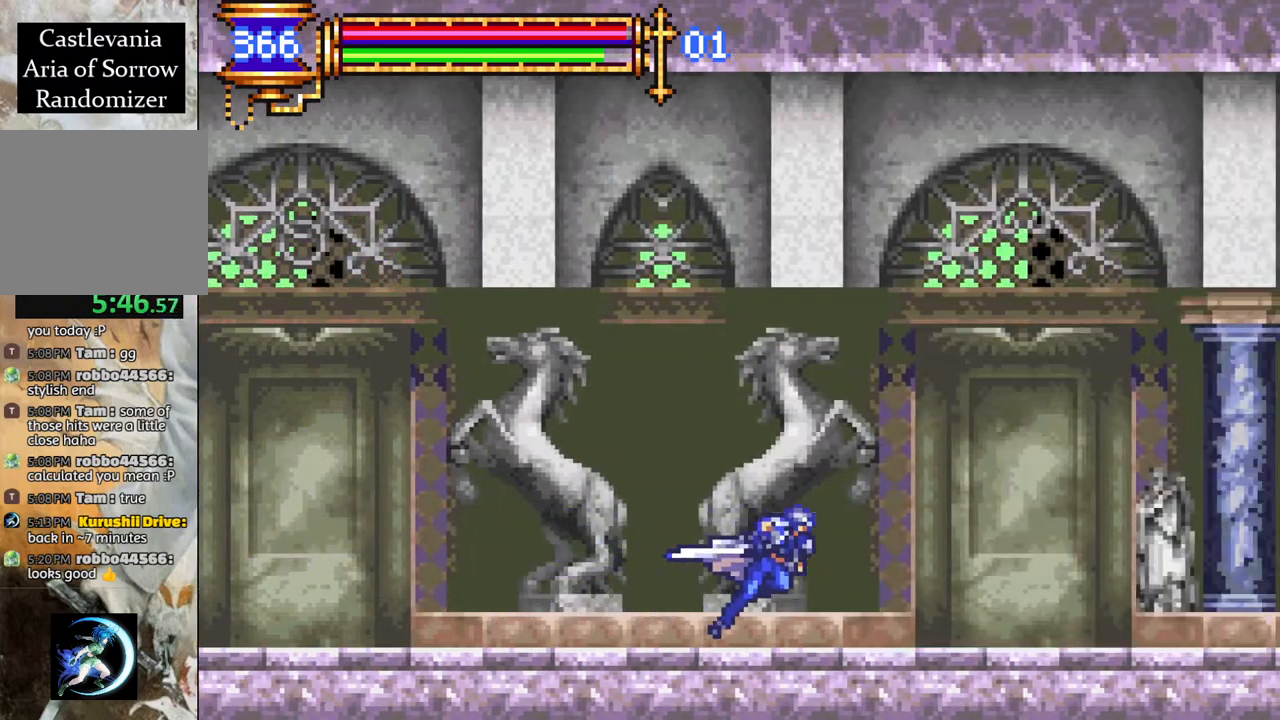
{"buttons": ["R1", "DPAD_RIGHT"], "left_stick": "center", "right_stick": "center", "events": []}
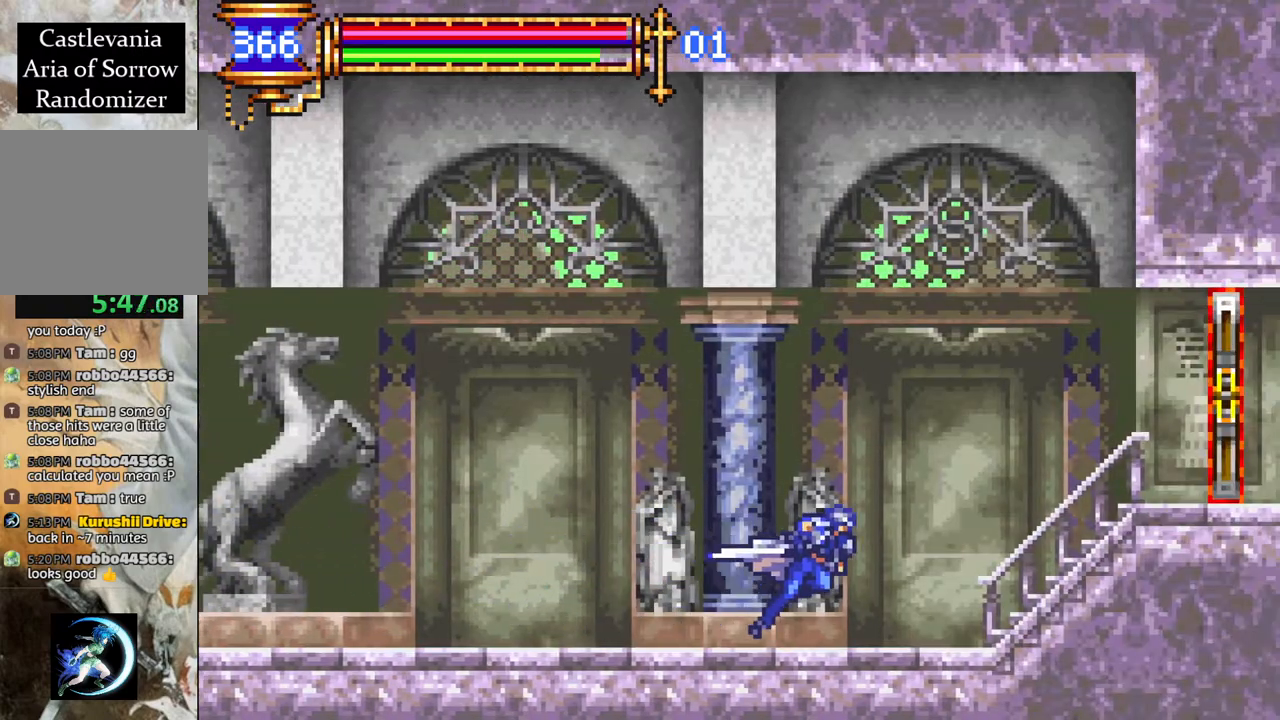
{"buttons": ["R1", "DPAD_RIGHT"], "left_stick": "center", "right_stick": "center", "events": [[217, "CROSS", "down"], [300, "CROSS", "up"]]}
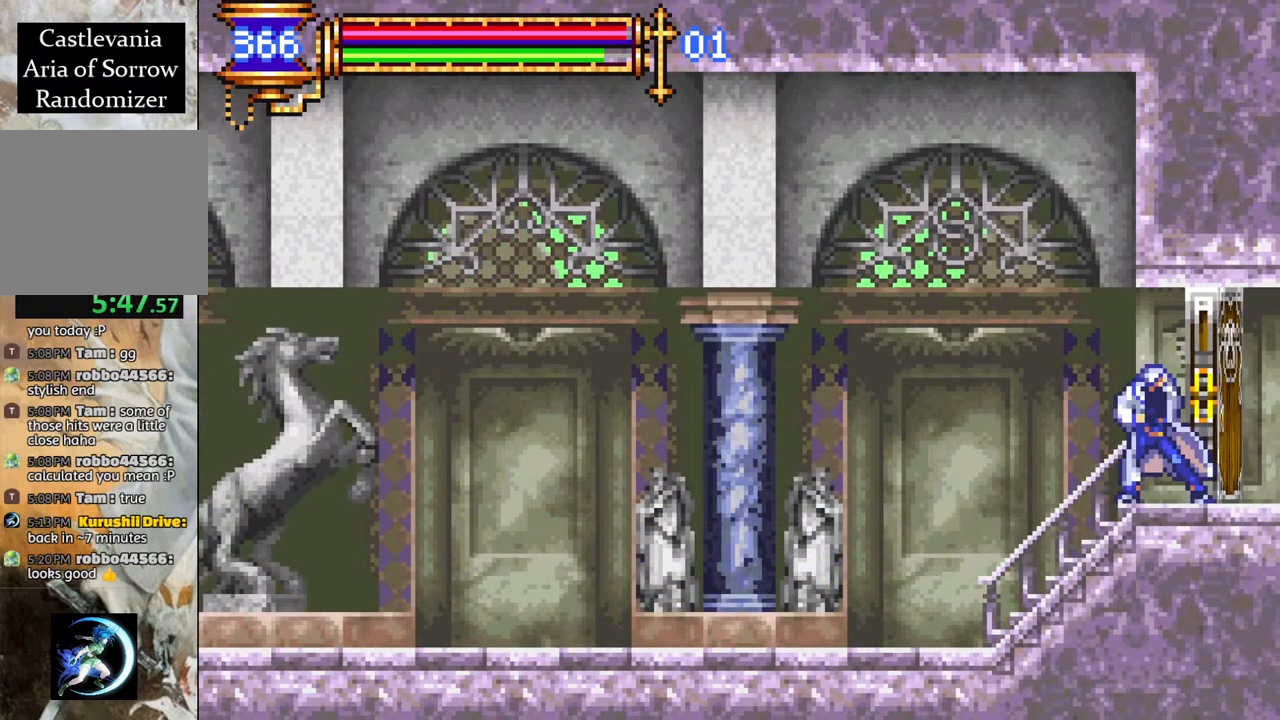
{"buttons": ["R1", "DPAD_RIGHT"], "left_stick": "center", "right_stick": "center", "events": [[100, "R1", "up"], [317, "DPAD_RIGHT", "up"], [383, "DPAD_RIGHT", "down"], [417, "R1", "down"]]}
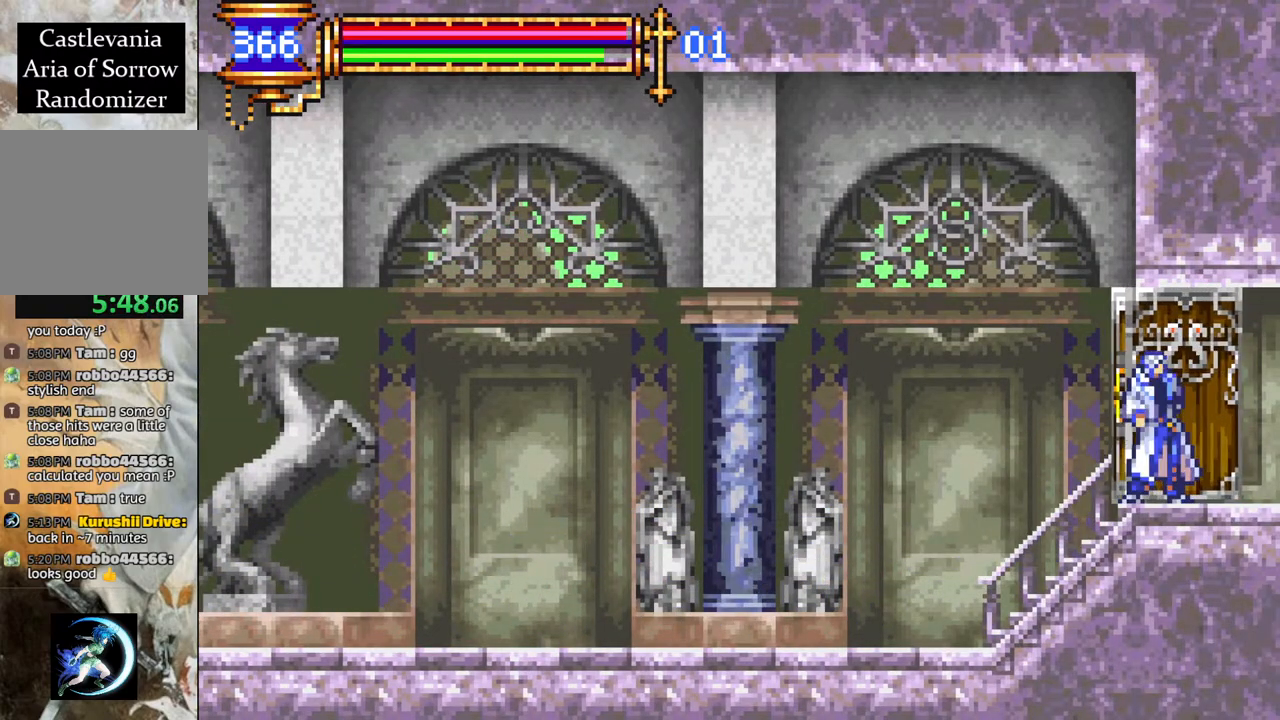
{"buttons": ["R1", "DPAD_RIGHT"], "left_stick": "center", "right_stick": "center", "events": []}
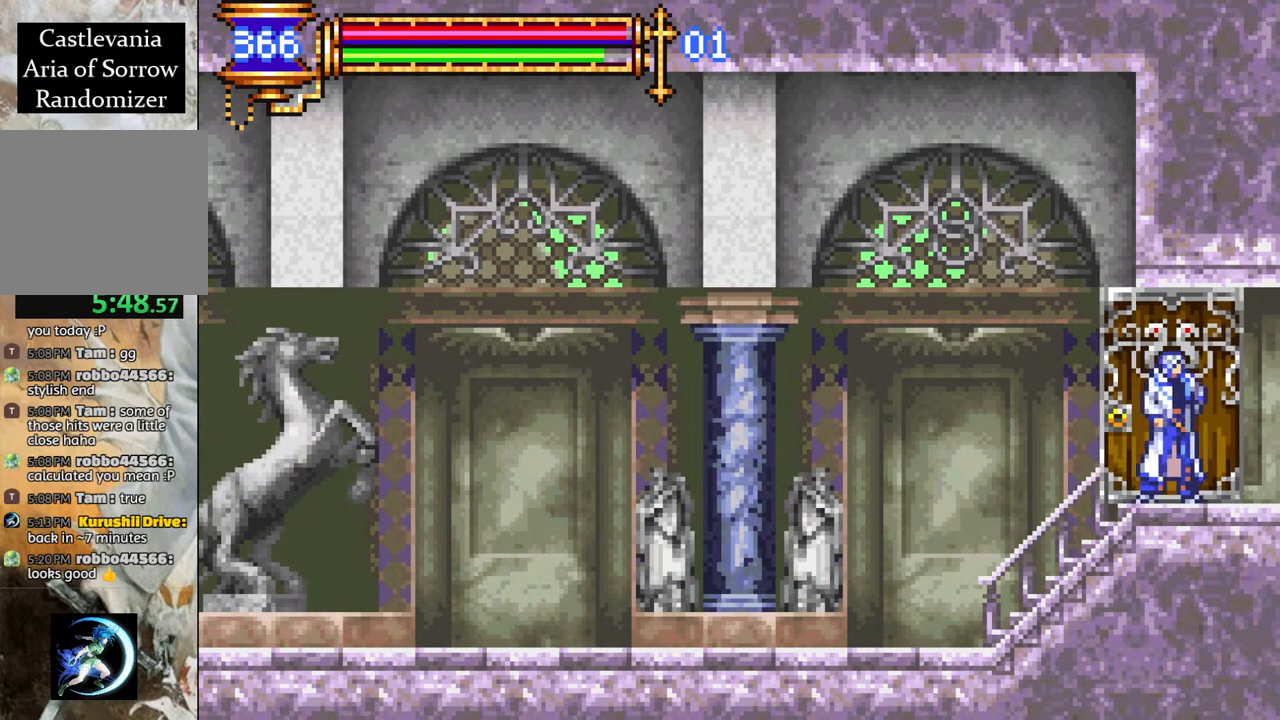
{"buttons": ["R1", "DPAD_RIGHT"], "left_stick": "center", "right_stick": "center", "events": []}
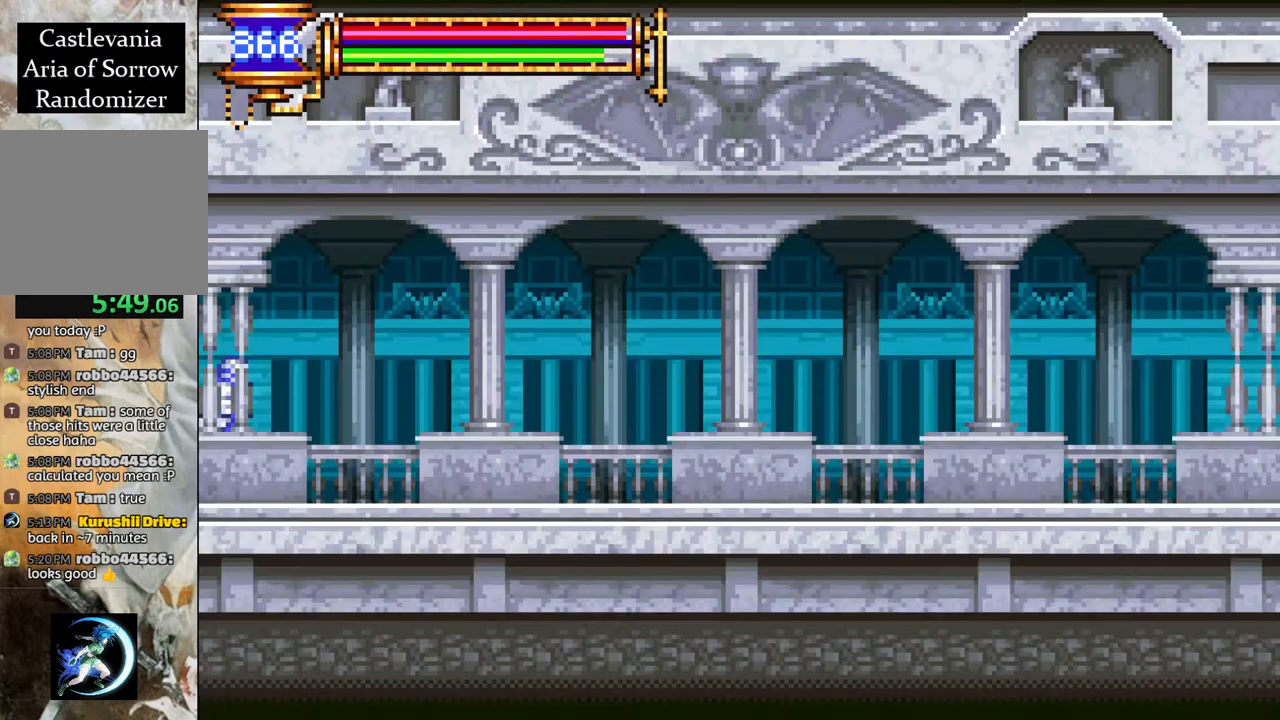
{"buttons": ["R1", "DPAD_RIGHT"], "left_stick": "center", "right_stick": "center", "events": []}
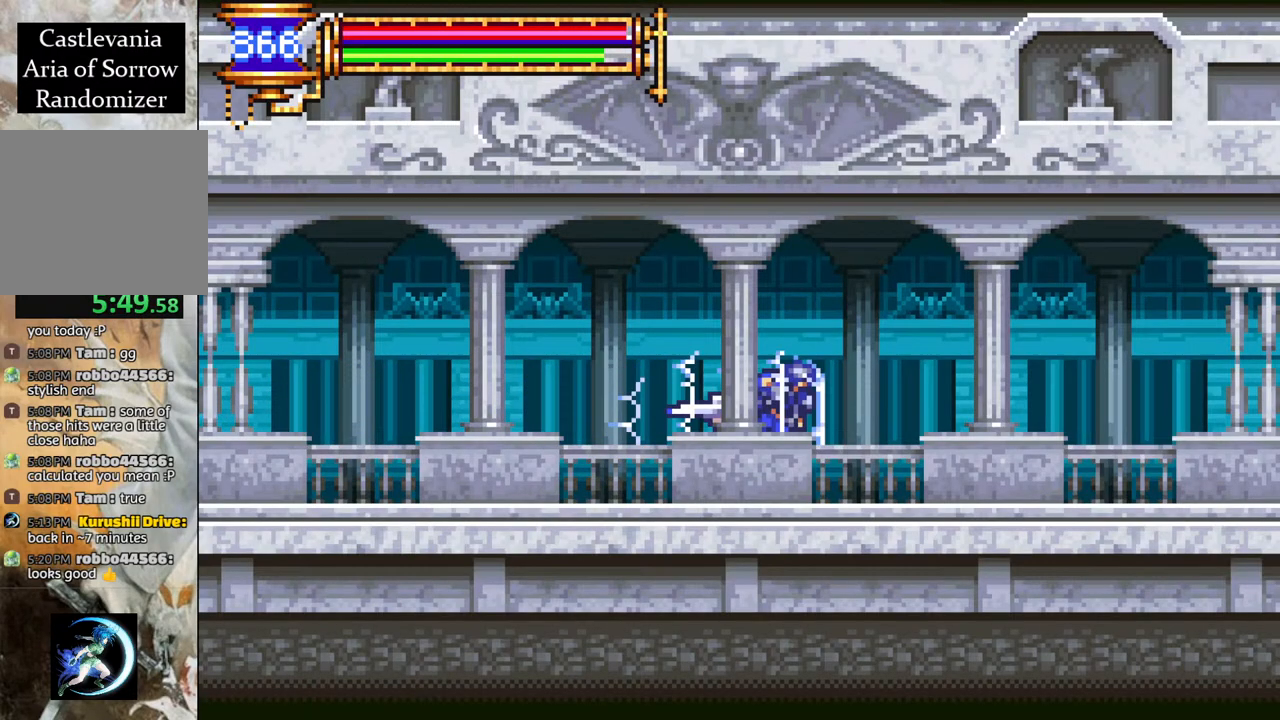
{"buttons": ["R1", "DPAD_RIGHT"], "left_stick": "center", "right_stick": "center", "events": [[33, "CROSS", "down"], [83, "CROSS", "up"]]}
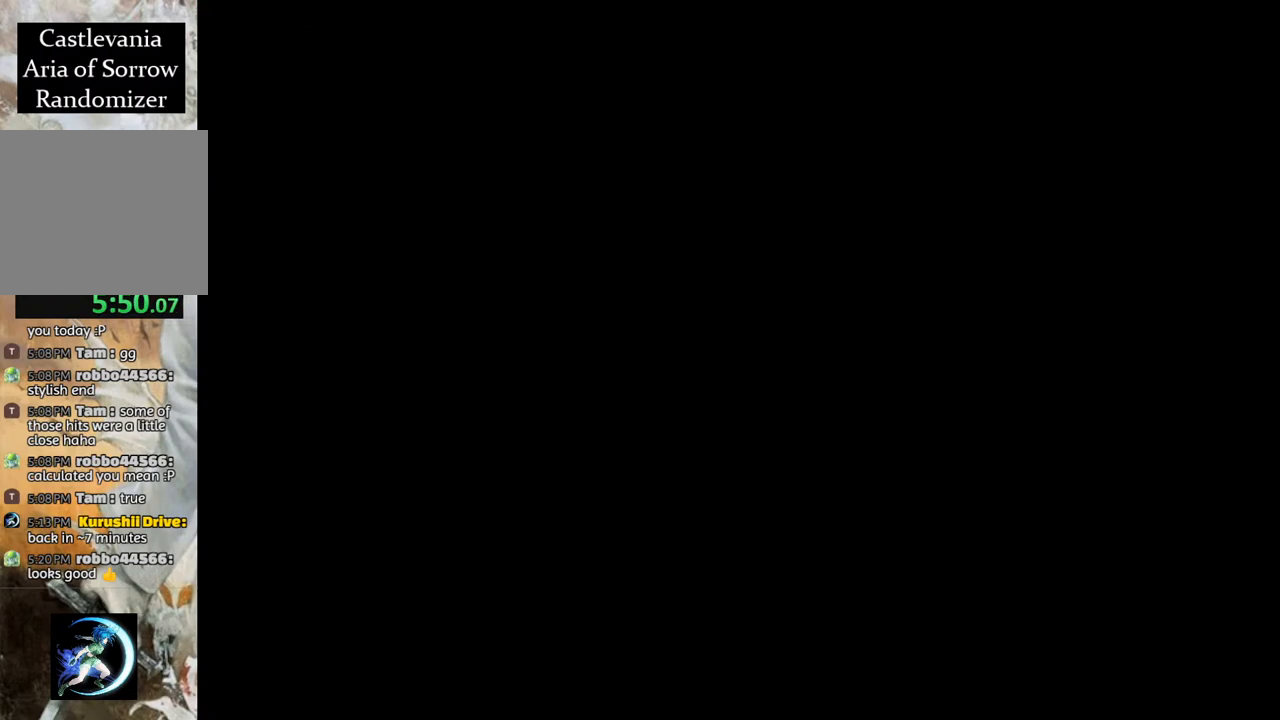
{"buttons": [], "left_stick": "center", "right_stick": "center", "events": [[267, "DPAD_RIGHT", "up"], [317, "R1", "up"]]}
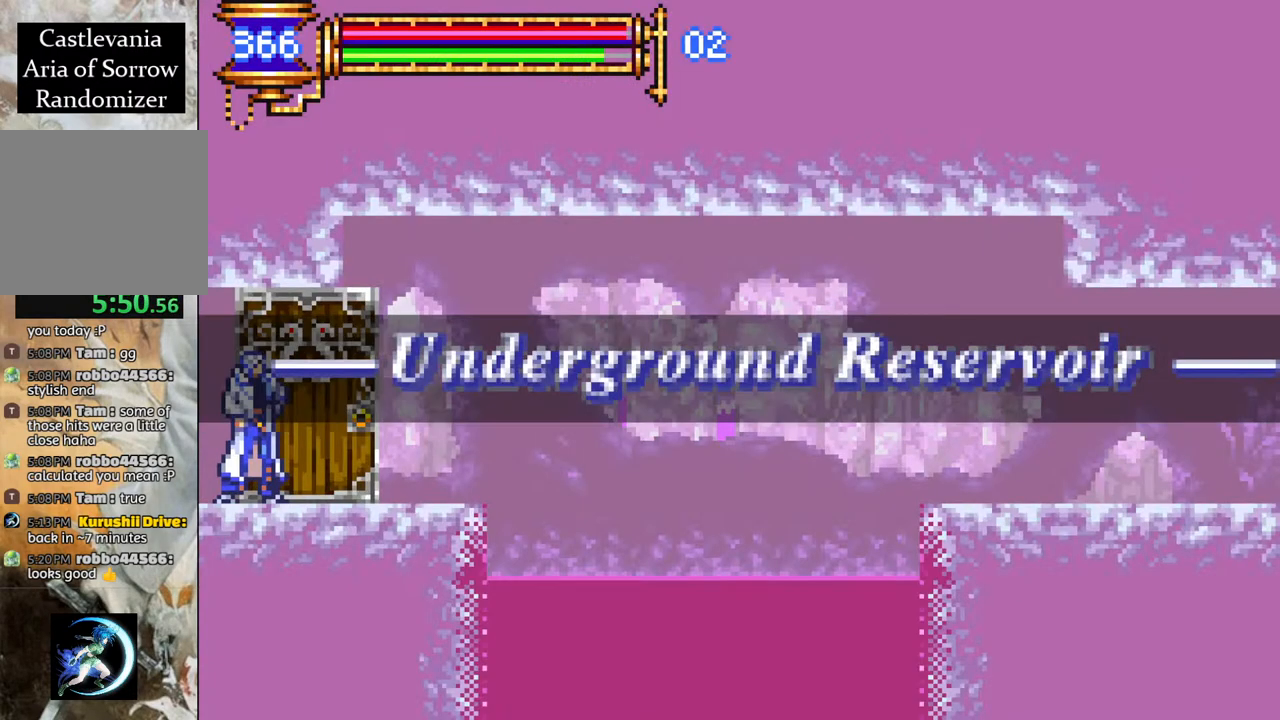
{"buttons": [], "left_stick": "center", "right_stick": "center", "events": []}
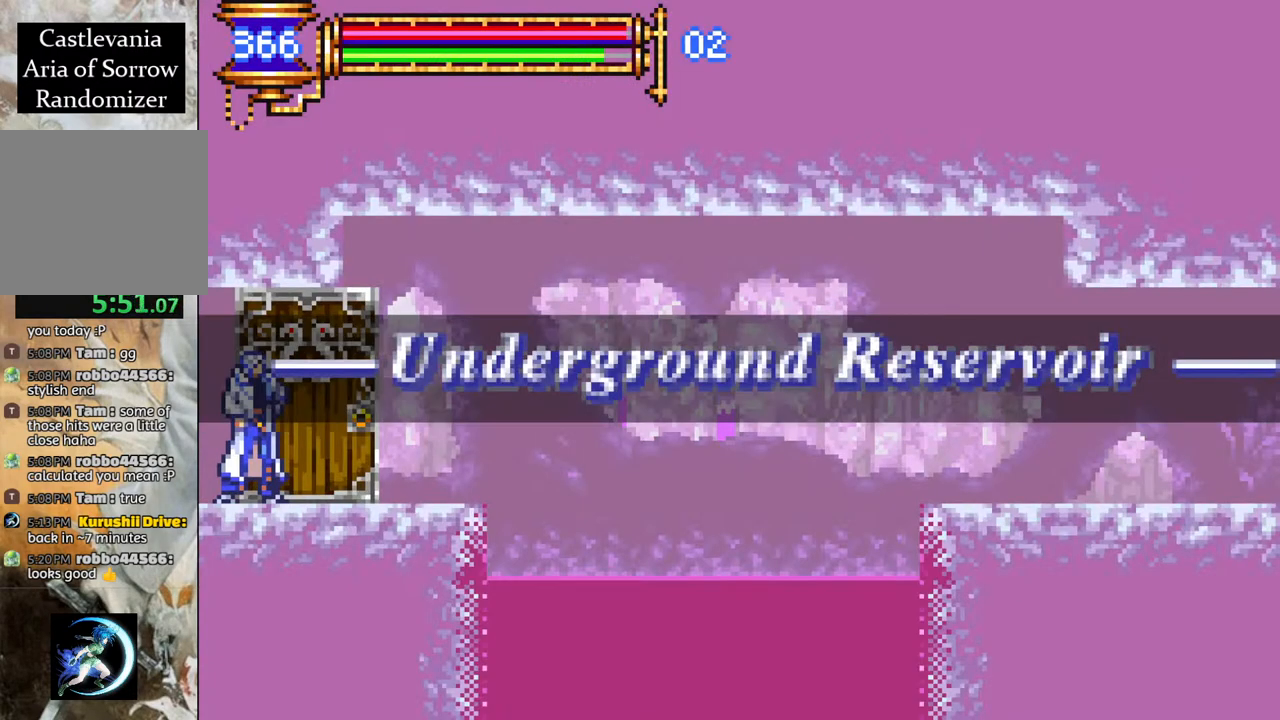
{"buttons": [], "left_stick": "center", "right_stick": "center", "events": []}
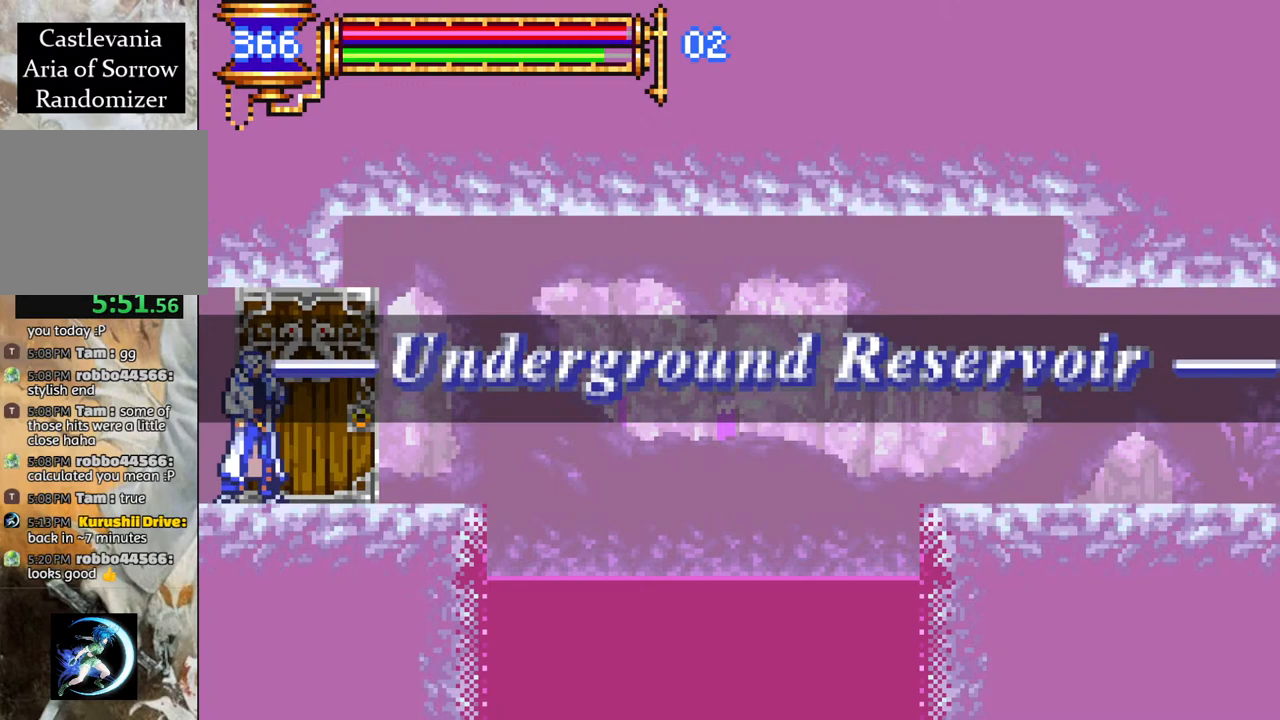
{"buttons": [], "left_stick": "center", "right_stick": "center", "events": []}
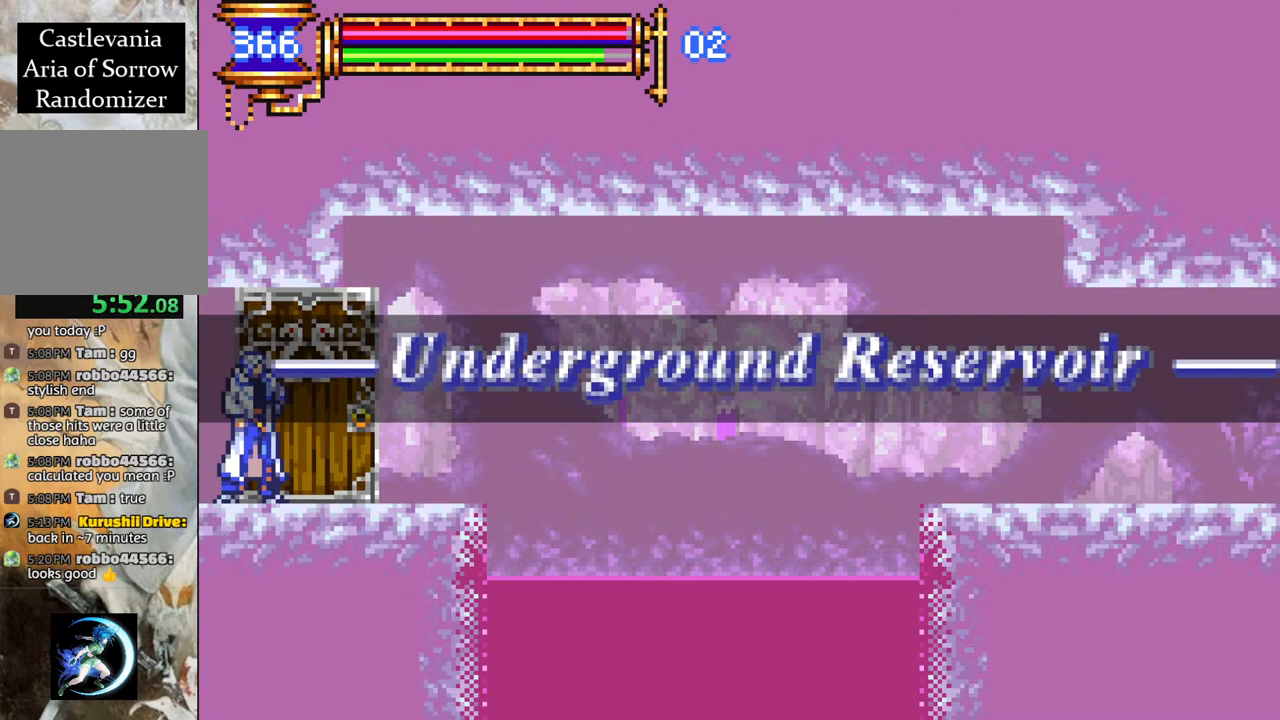
{"buttons": [], "left_stick": "center", "right_stick": "center", "events": []}